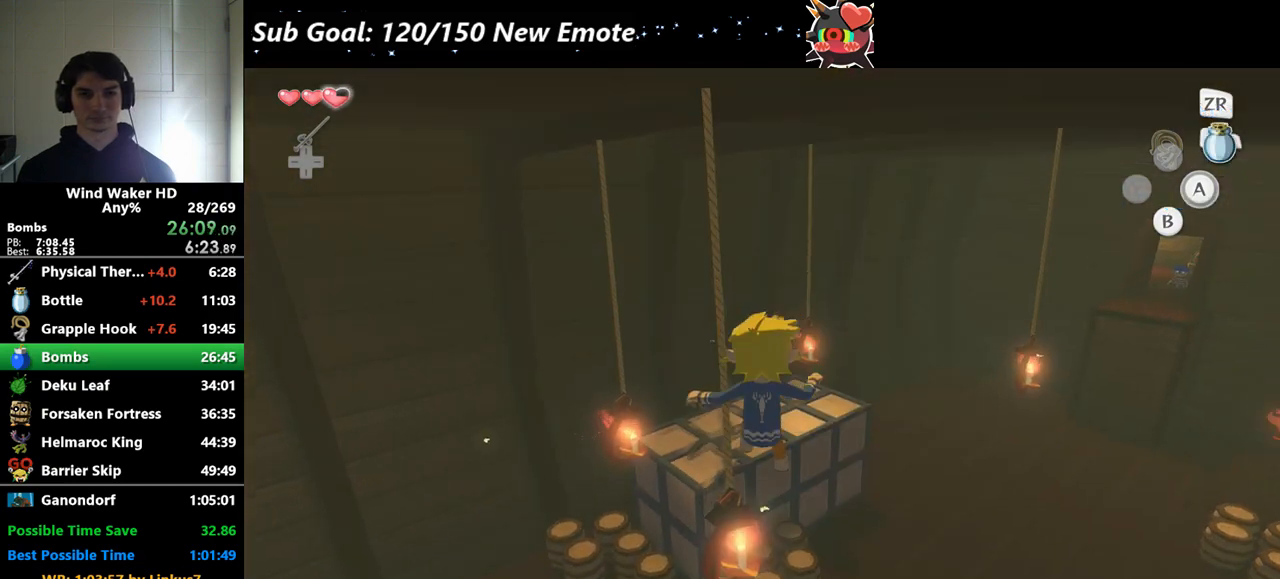
Gameplay with a controller (Nintendo layout); each line is a JSON object with the inputs held at the frame after it. Not read: L3 R3.
{"buttons": [], "left_stick": "right", "right_stick": "center"}
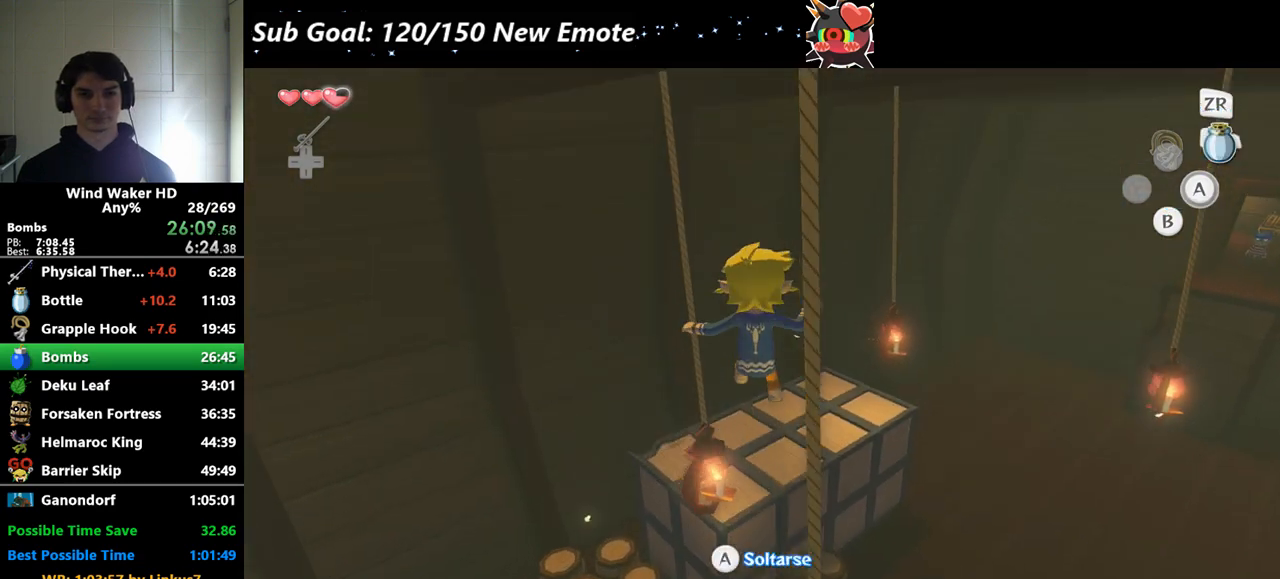
{"buttons": [], "left_stick": "right", "right_stick": "center"}
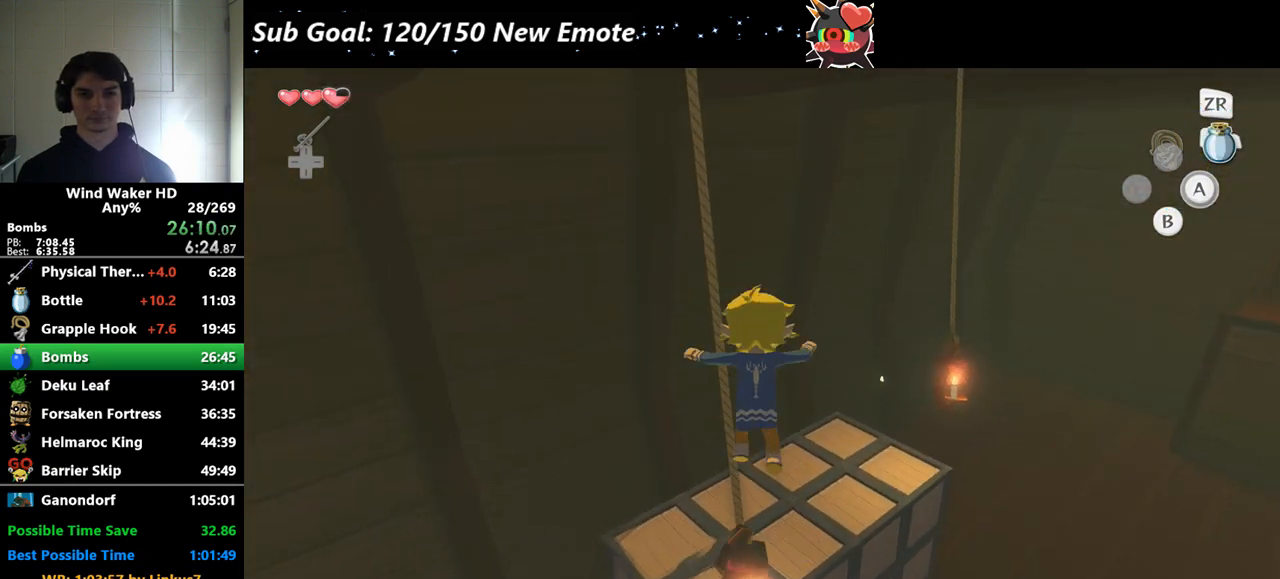
{"buttons": ["R2"], "left_stick": "down", "right_stick": "center"}
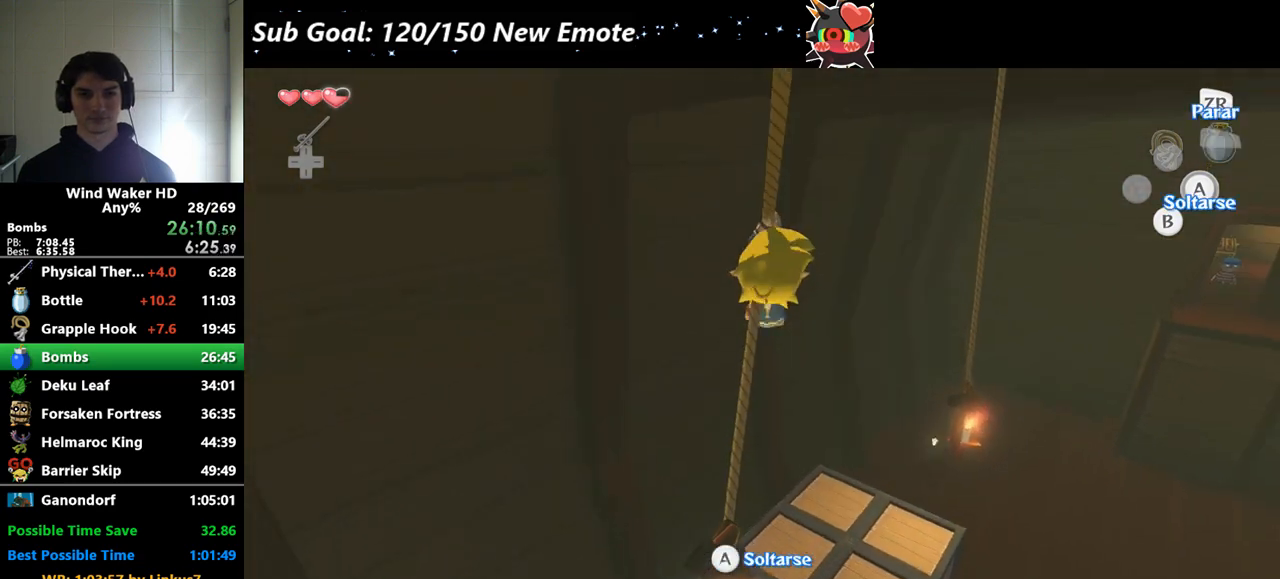
{"buttons": ["R2"], "left_stick": "down", "right_stick": "center"}
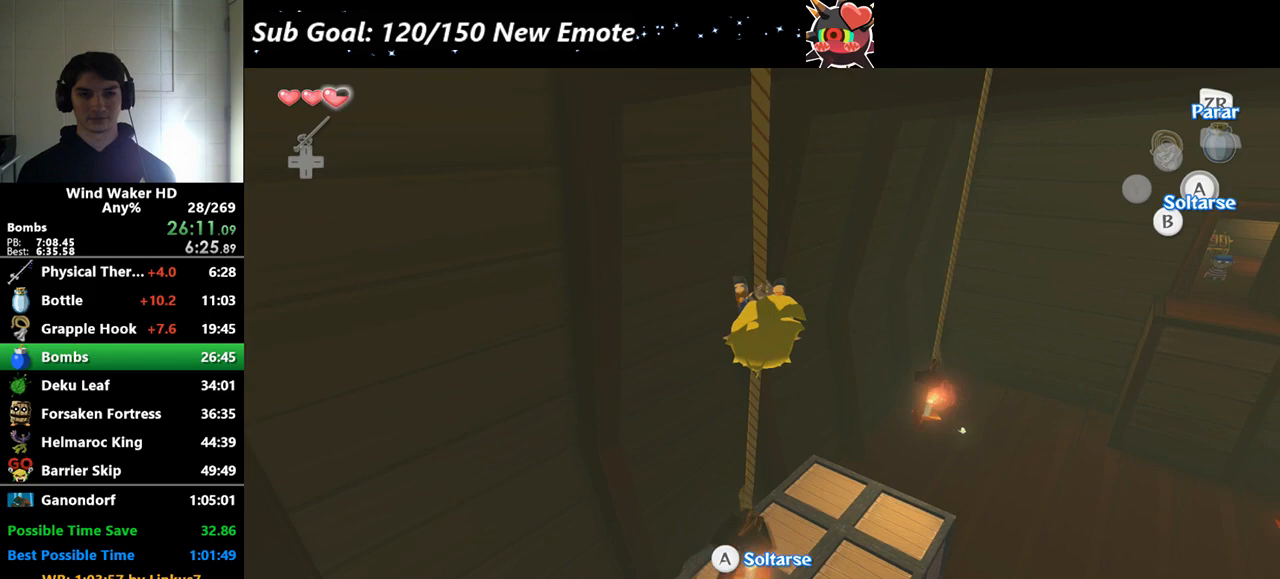
{"buttons": ["R2"], "left_stick": "down", "right_stick": "center"}
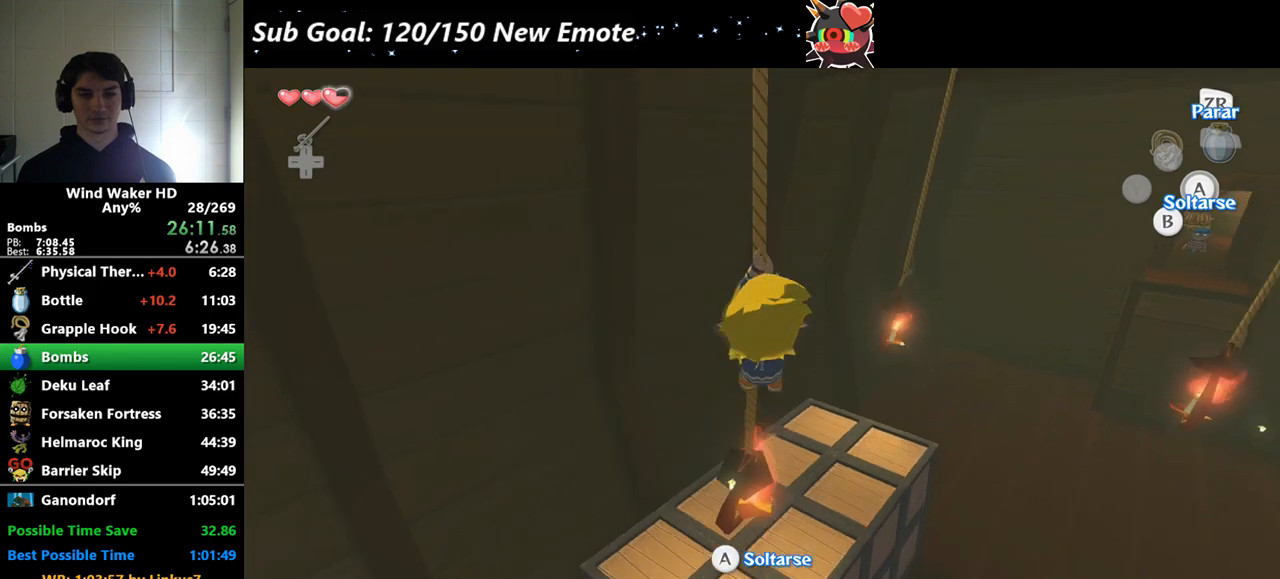
{"buttons": ["R2"], "left_stick": "down", "right_stick": "center"}
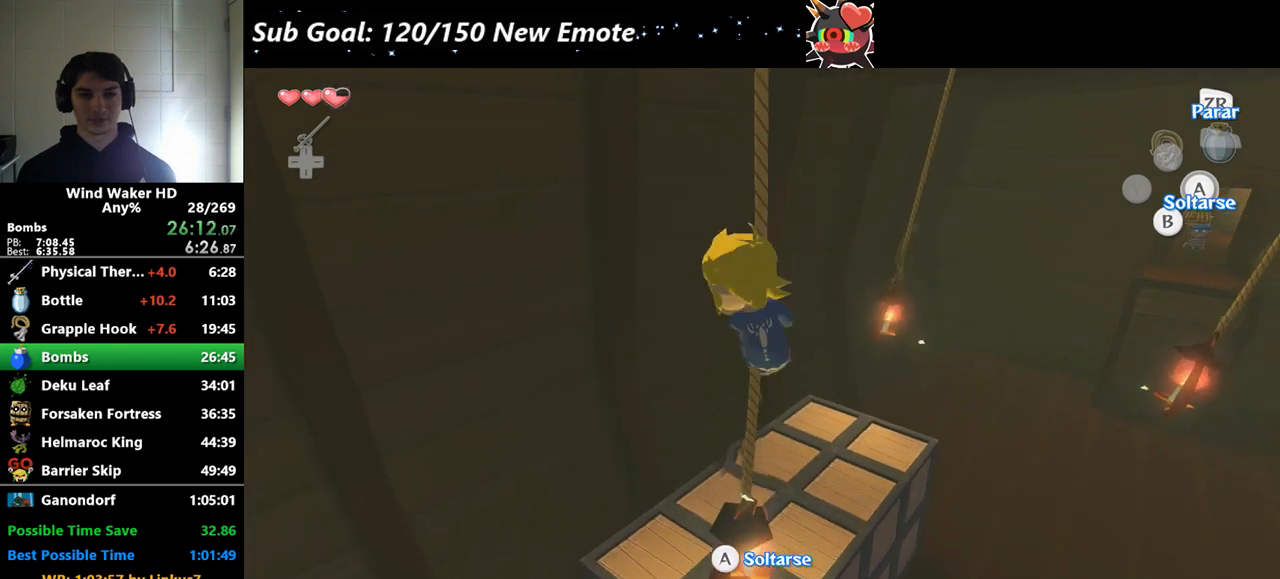
{"buttons": ["R2"], "left_stick": "right", "right_stick": "center"}
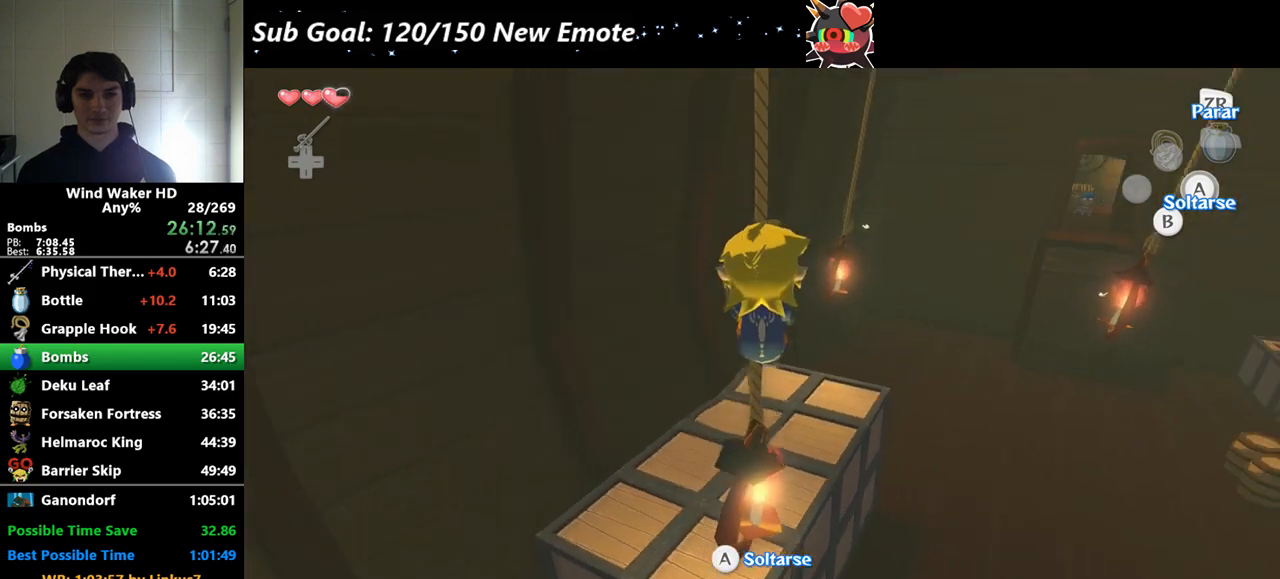
{"buttons": ["R2"], "left_stick": "right", "right_stick": "center"}
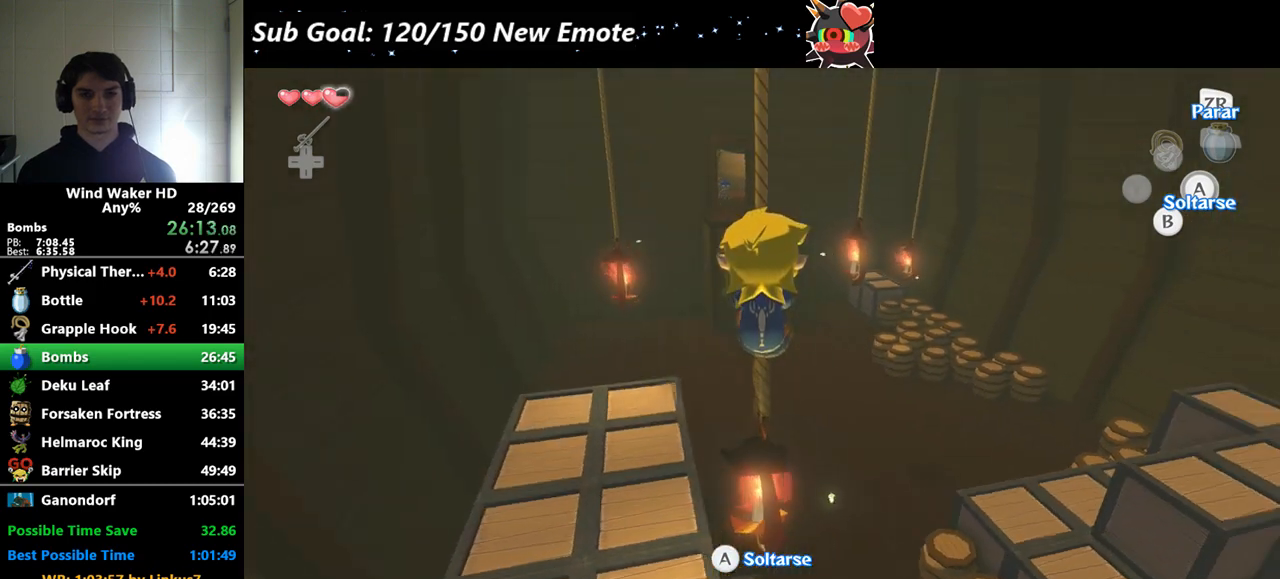
{"buttons": [], "left_stick": "up", "right_stick": "center"}
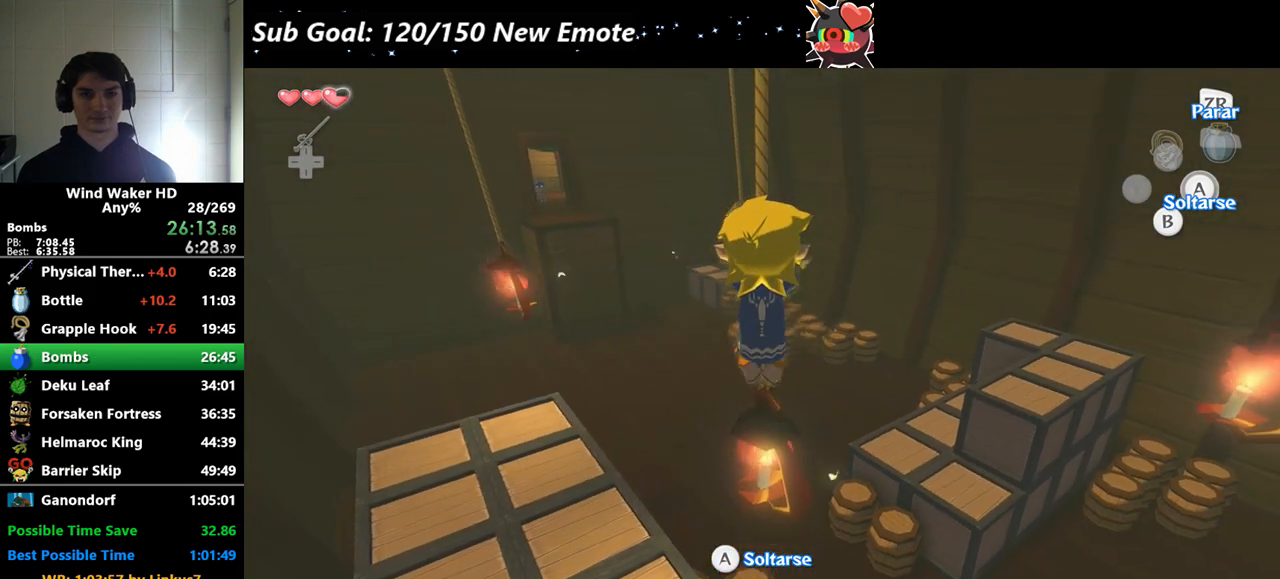
{"buttons": [], "left_stick": "up", "right_stick": "center"}
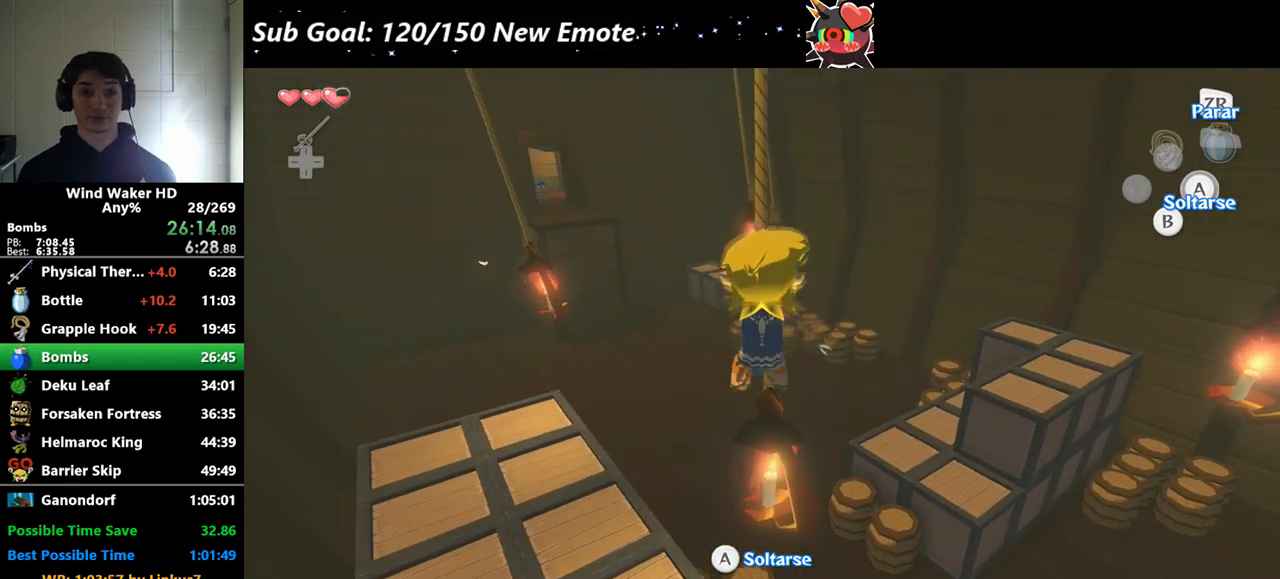
{"buttons": [], "left_stick": "down", "right_stick": "center"}
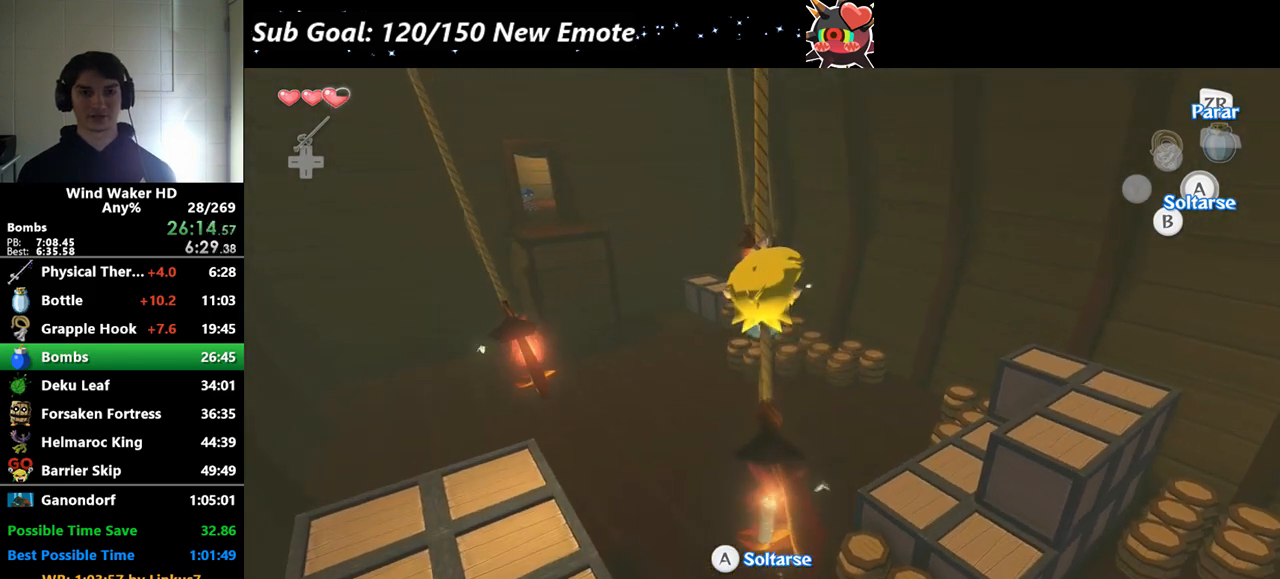
{"buttons": [], "left_stick": "down", "right_stick": "center"}
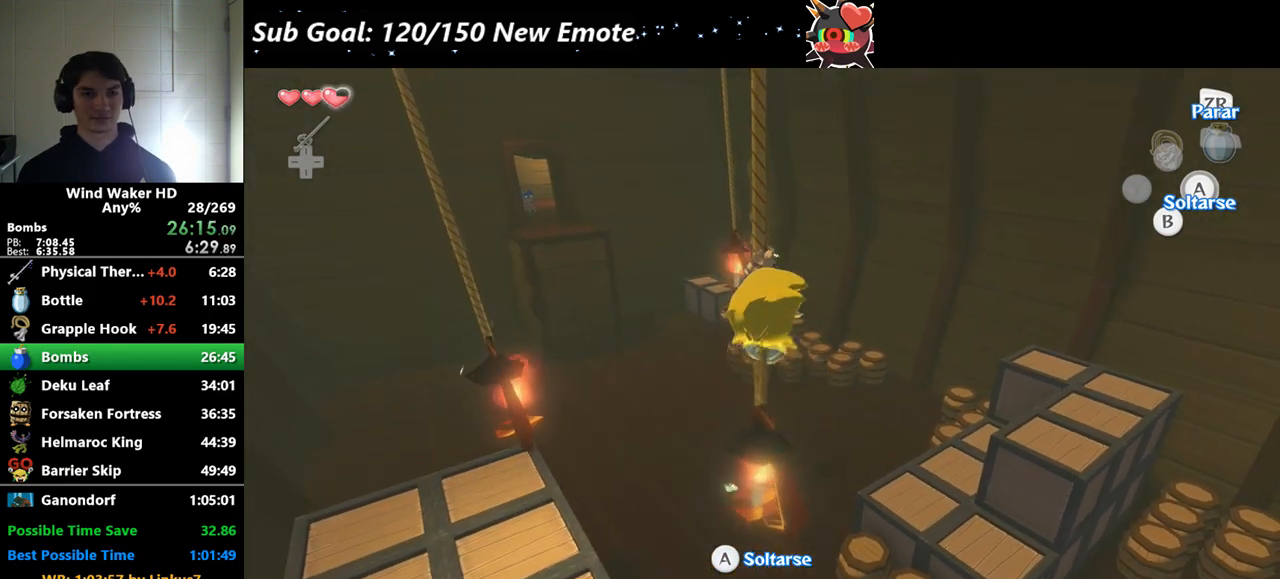
{"buttons": [], "left_stick": "down", "right_stick": "center"}
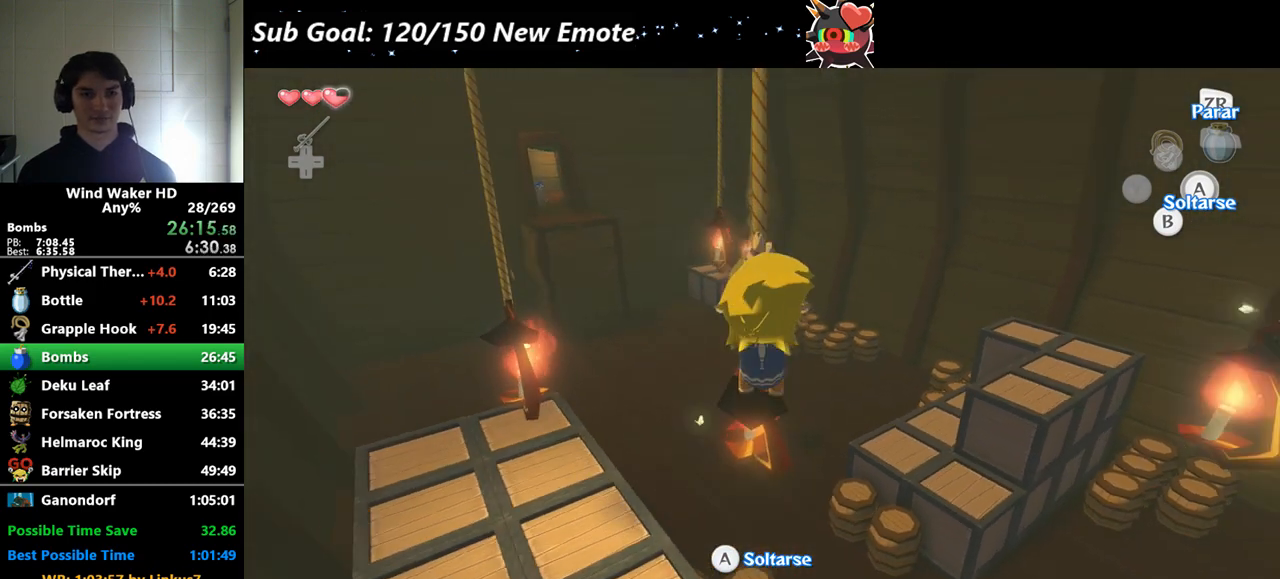
{"buttons": [], "left_stick": "up", "right_stick": "center"}
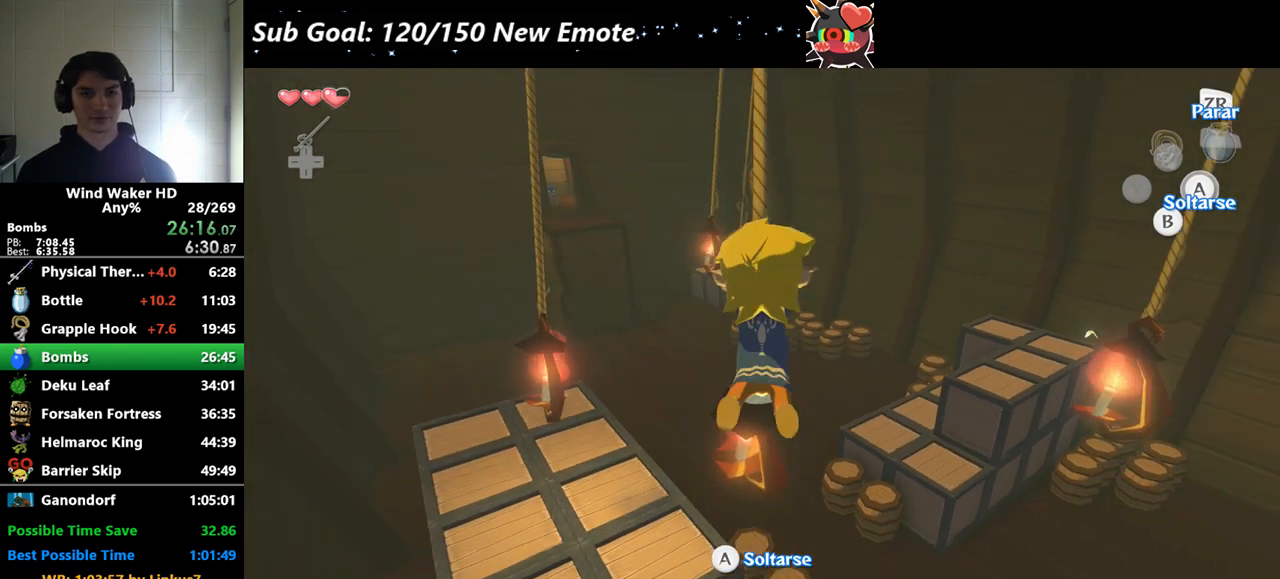
{"buttons": [], "left_stick": "up", "right_stick": "center"}
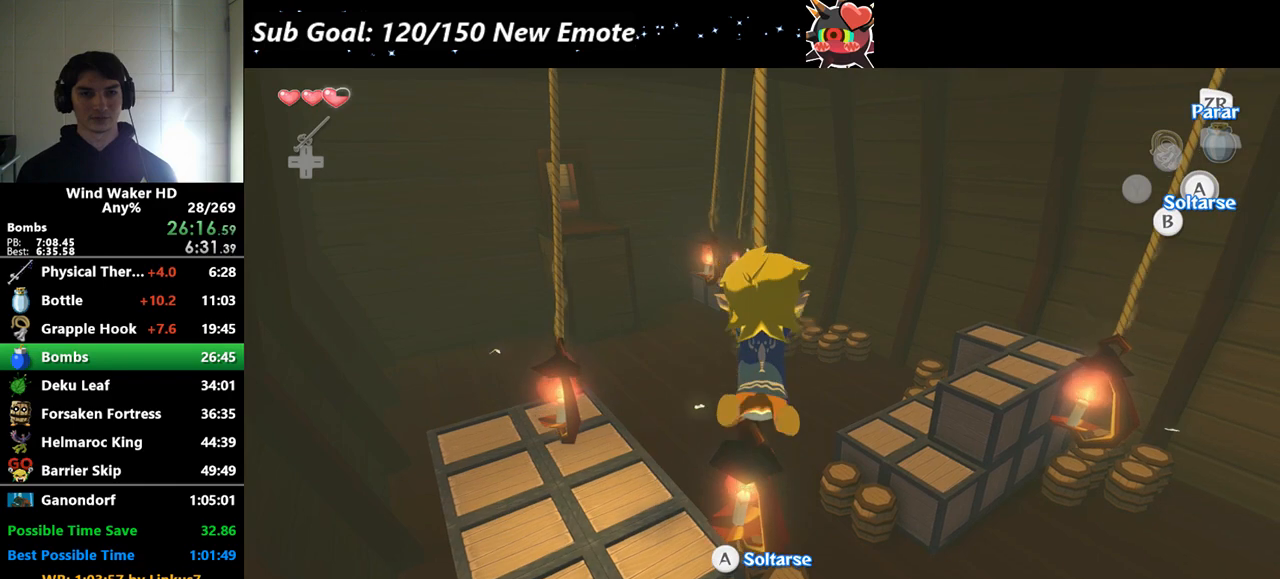
{"buttons": [], "left_stick": "up", "right_stick": "center"}
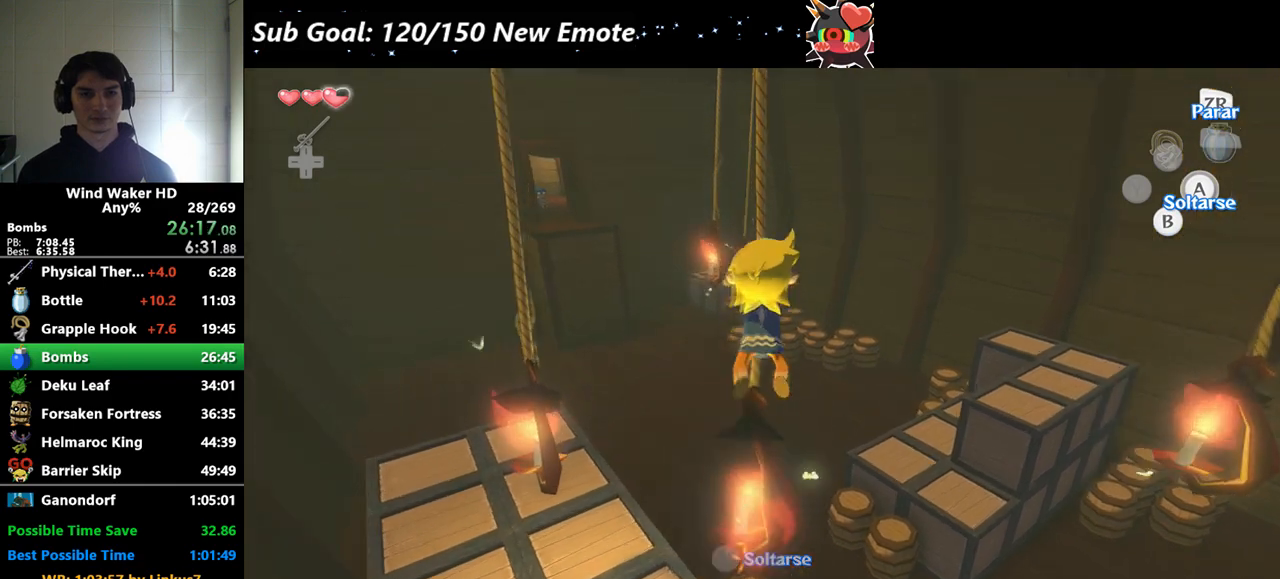
{"buttons": [], "left_stick": "up", "right_stick": "center"}
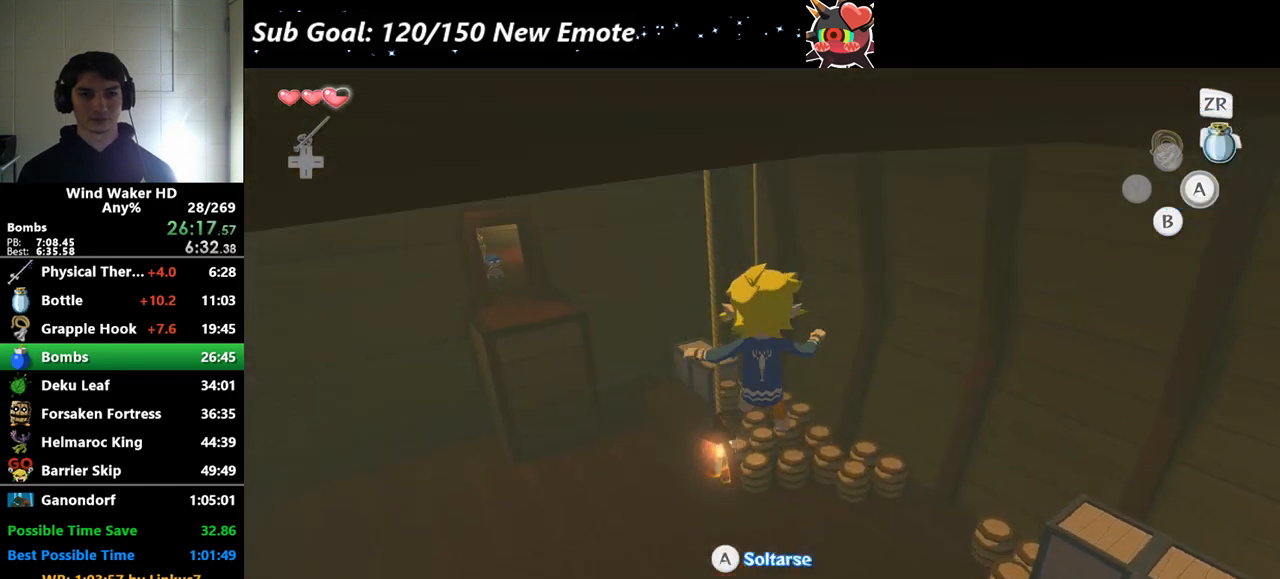
{"buttons": [], "left_stick": "up", "right_stick": "center"}
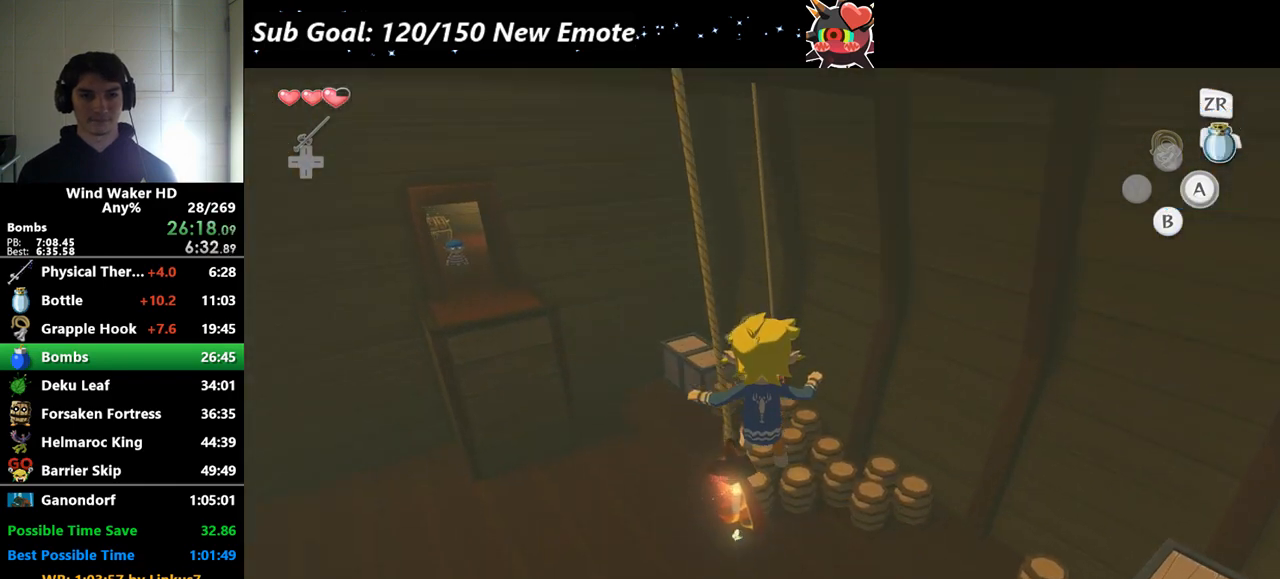
{"buttons": ["A"], "left_stick": "up", "right_stick": "center"}
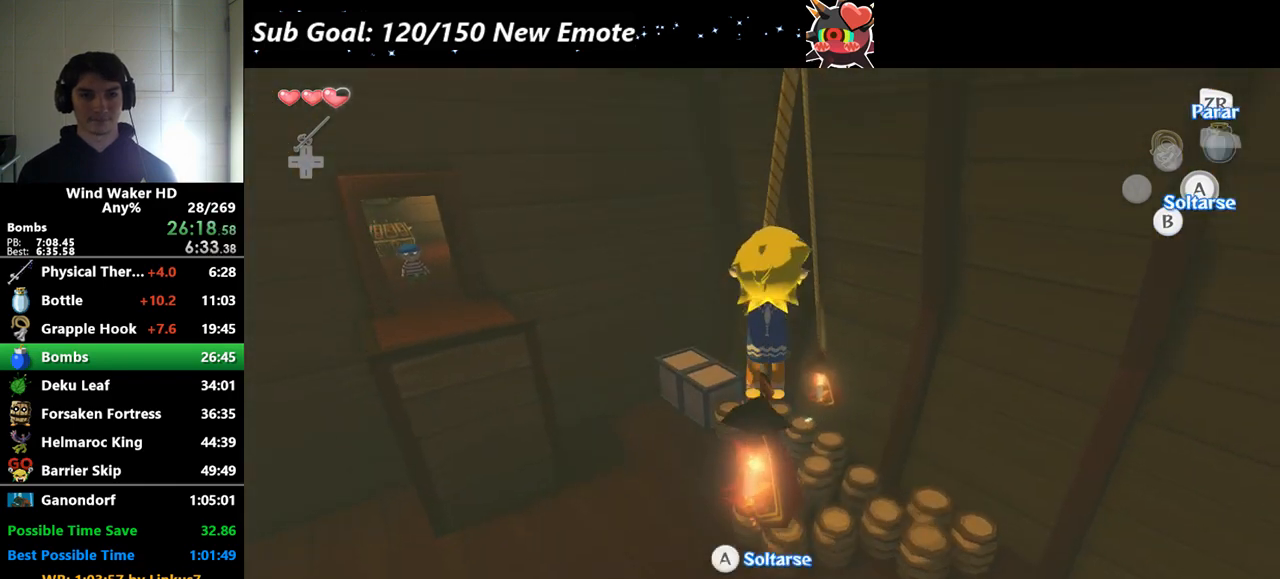
{"buttons": [], "left_stick": "left", "right_stick": "center"}
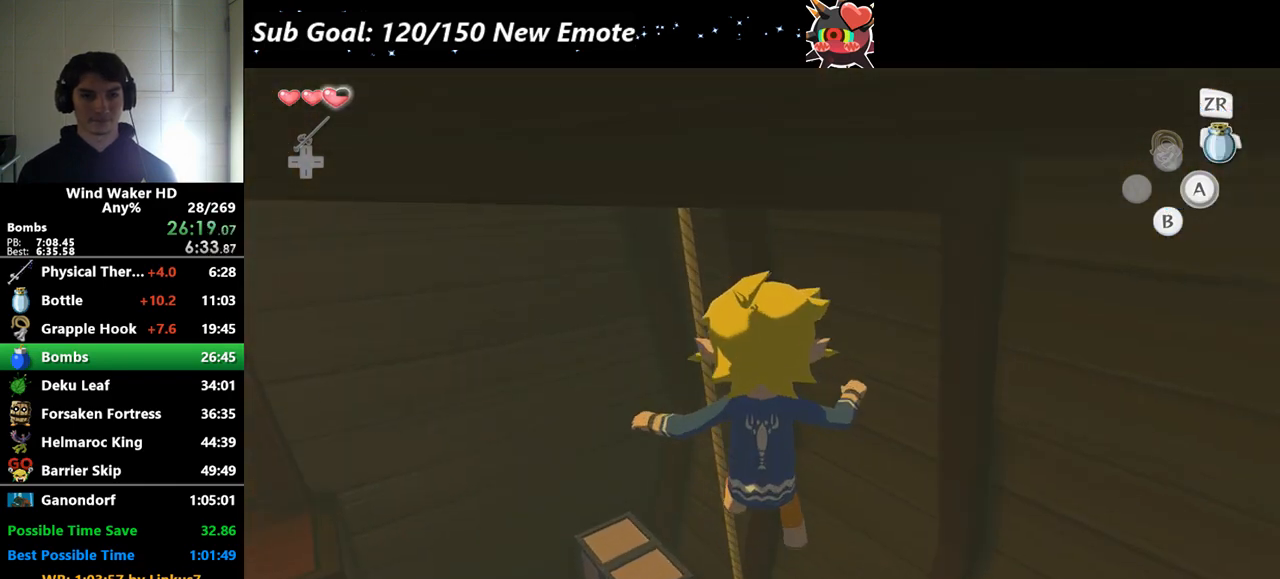
{"buttons": ["R2"], "left_stick": "down", "right_stick": "center"}